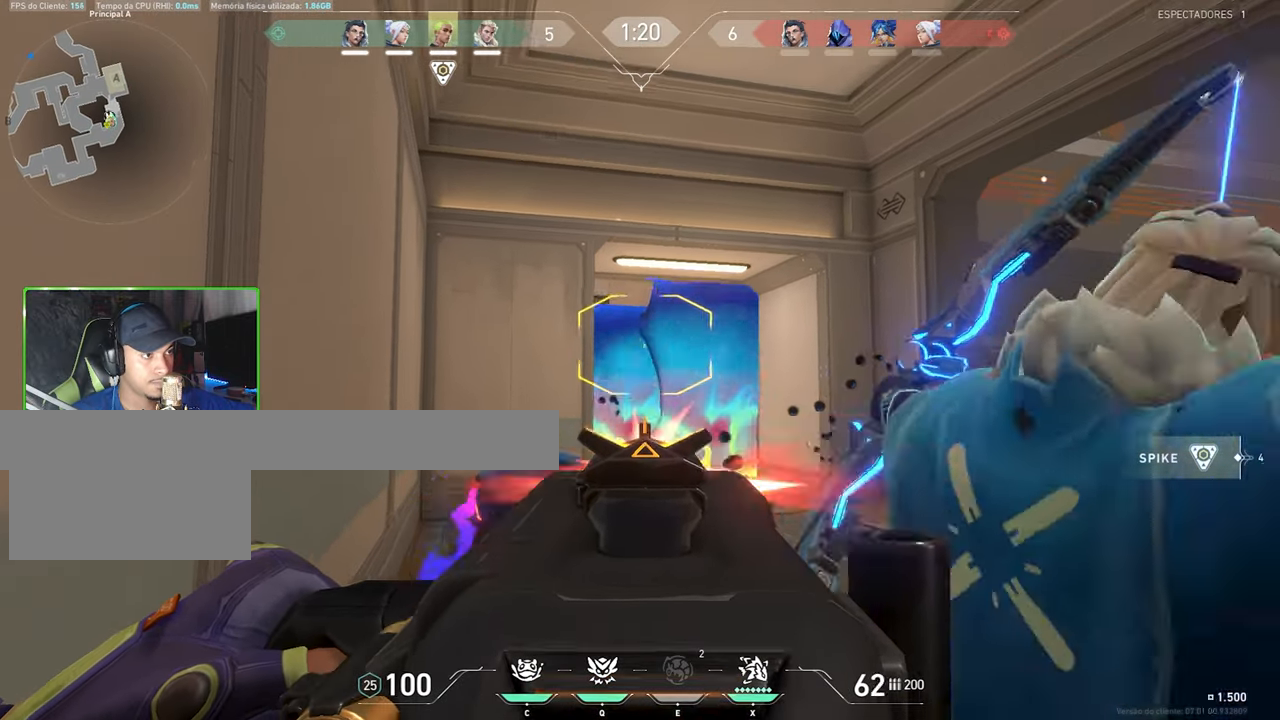
Gameplay with keyboard and mouse; each line is a JSON object with the keys and mouse buttons held at the frame after it. "events" lists presses ("down") and releases ("up") of "1", "2", "3", "4", "5", "a", "alt", "c", "caps_lock", "ctrl", "d", "e", "f", "g", "q", "r", "s", "shift", "space", "t", "tab", "v", "w", "x", "z", "mouse_left", "mouse_wheel" and "mouse_right" between this image and that frame as [ms after this image, input, new state], when the widget could be followed in between. "mouse_left", "mouse_wheel", "mouse_right" = the "left", "wheel", "right" buttons of the "mouse" list. No other keys are recorded. "wheel" means that the mouse wheel is clicked or scrolled. "mouse_move" is the direction in which the mouse moves at that frame (one of eight, or "still"), when it could be read.
{"keys": ["shift", "w"], "mouse": ["left", "right"], "mouse_move": "still", "events": [[433, "w", "down"]]}
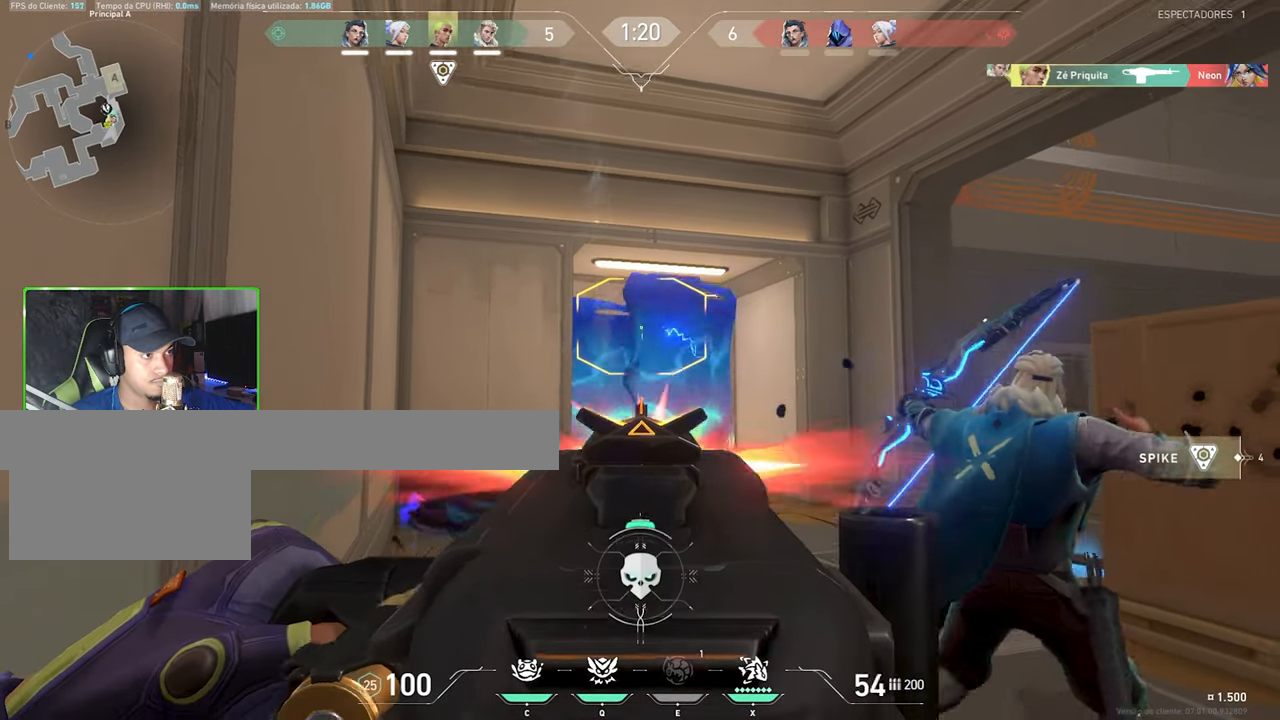
{"keys": ["shift", "w"], "mouse": [], "mouse_move": "down-left", "events": [[267, "mouse_left", "up"], [350, "mouse_right", "up"]]}
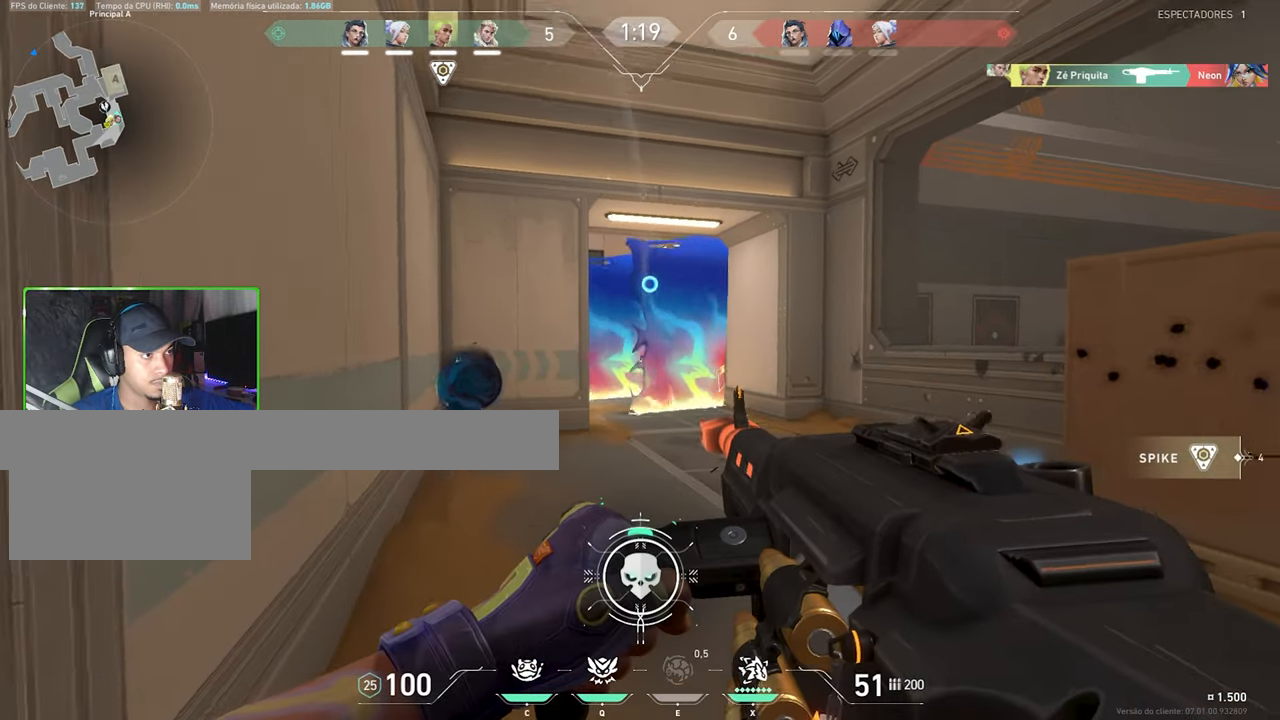
{"keys": ["a", "shift"], "mouse": [], "mouse_move": "left", "events": [[50, "a", "down"], [283, "w", "up"], [317, "shift", "up"], [367, "shift", "down"]]}
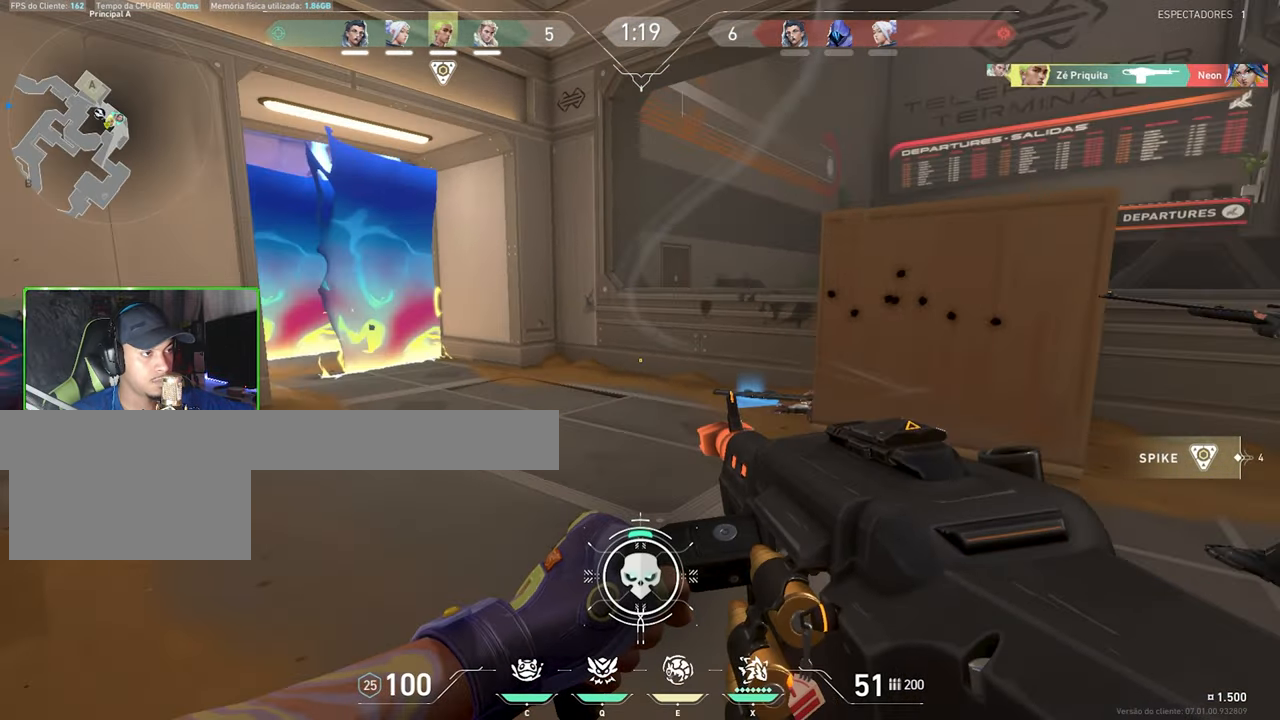
{"keys": ["w"], "mouse": [], "mouse_move": "right", "events": [[200, "a", "up"], [250, "w", "down"], [333, "shift", "up"]]}
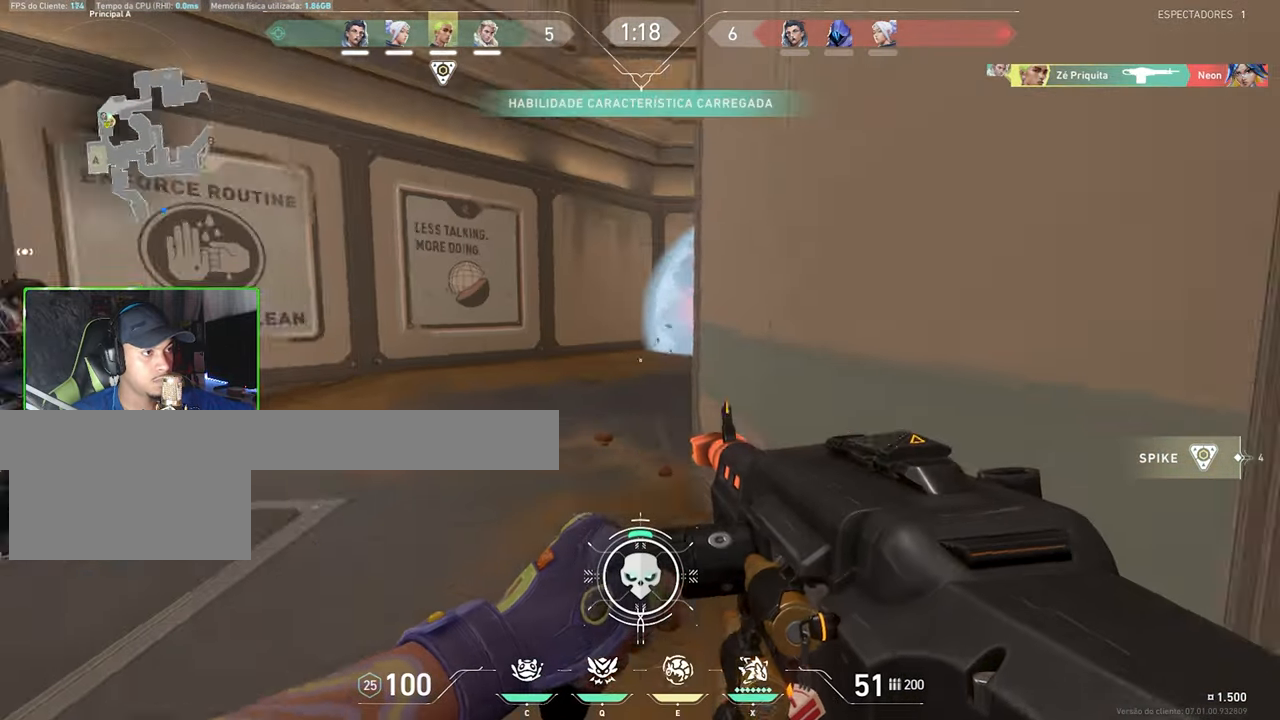
{"keys": ["a", "w"], "mouse": [], "events": [[83, "a", "down"]]}
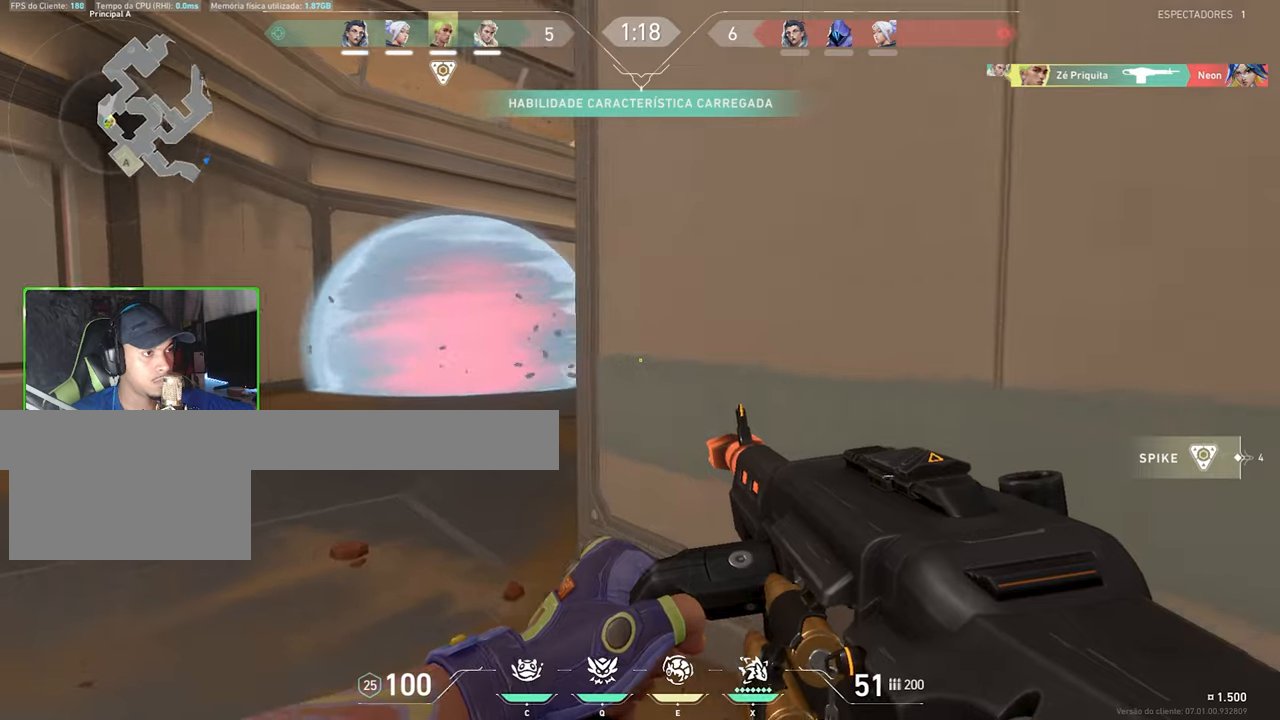
{"keys": ["a", "shift", "w"], "mouse": ["left", "right"], "events": [[84, "mouse_right", "down"], [167, "shift", "down"], [467, "mouse_left", "down"]]}
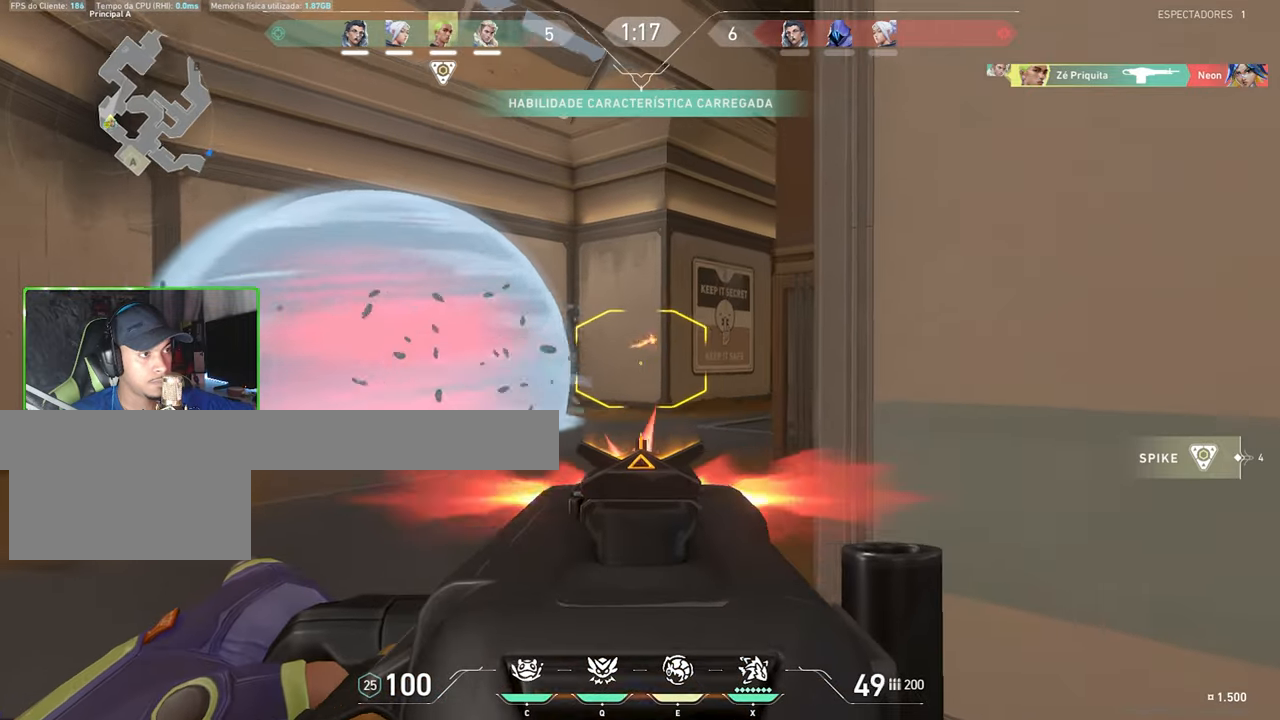
{"keys": ["a", "shift"], "mouse": ["right"], "mouse_move": "still", "events": [[434, "mouse_left", "up"], [434, "w", "up"]]}
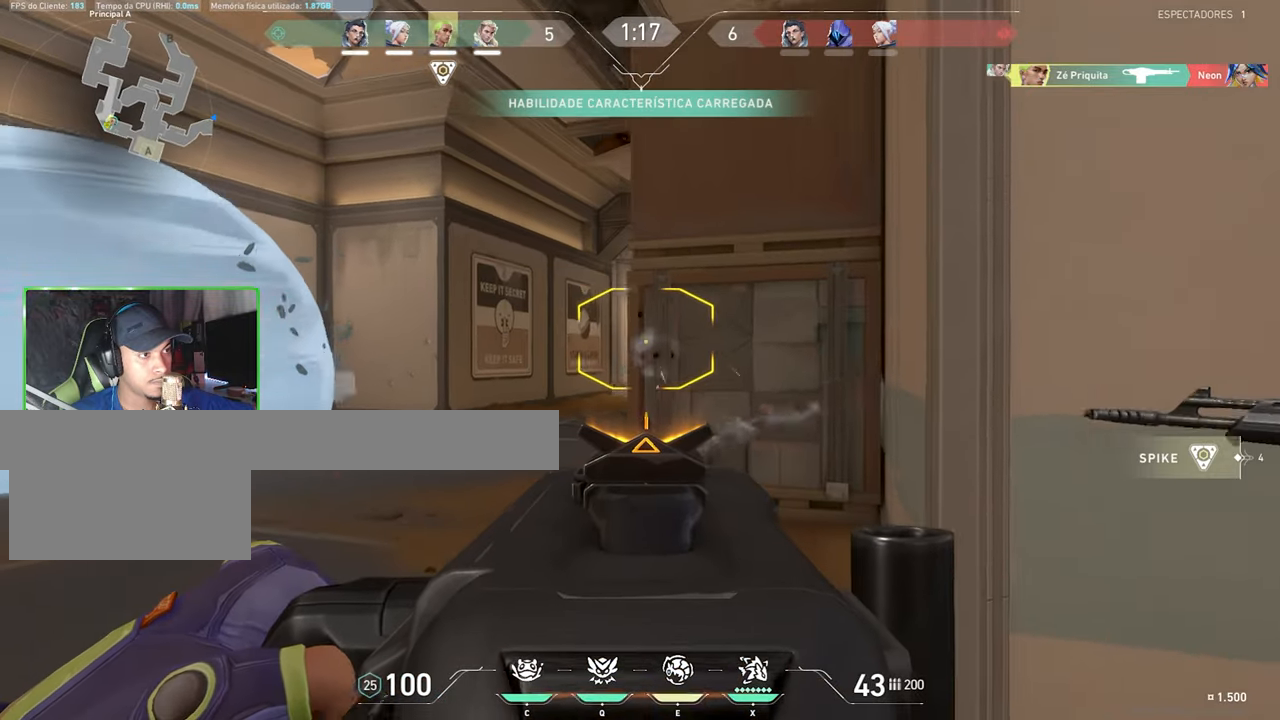
{"keys": ["a", "shift"], "mouse": ["right"], "mouse_move": "left", "events": [[250, "mouse_left", "down"], [500, "mouse_left", "up"]]}
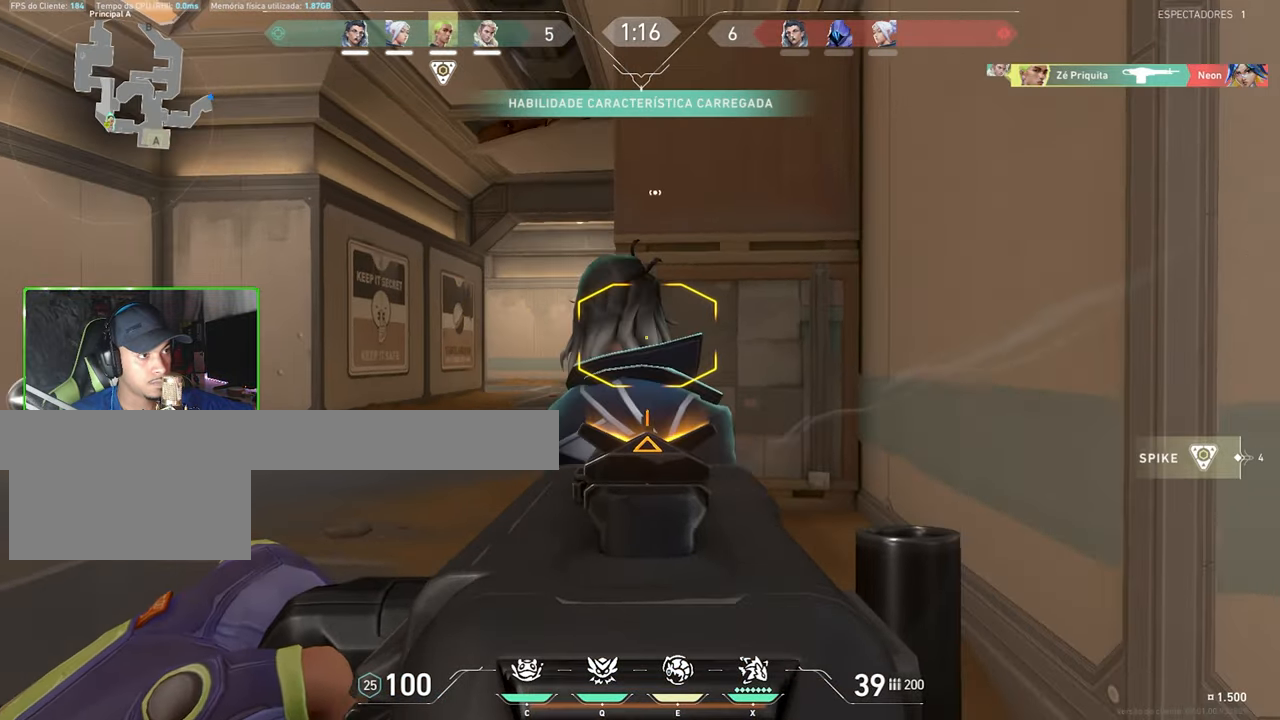
{"keys": ["a", "w"], "mouse": ["right"], "mouse_move": "still", "events": [[100, "shift", "up"], [467, "w", "down"]]}
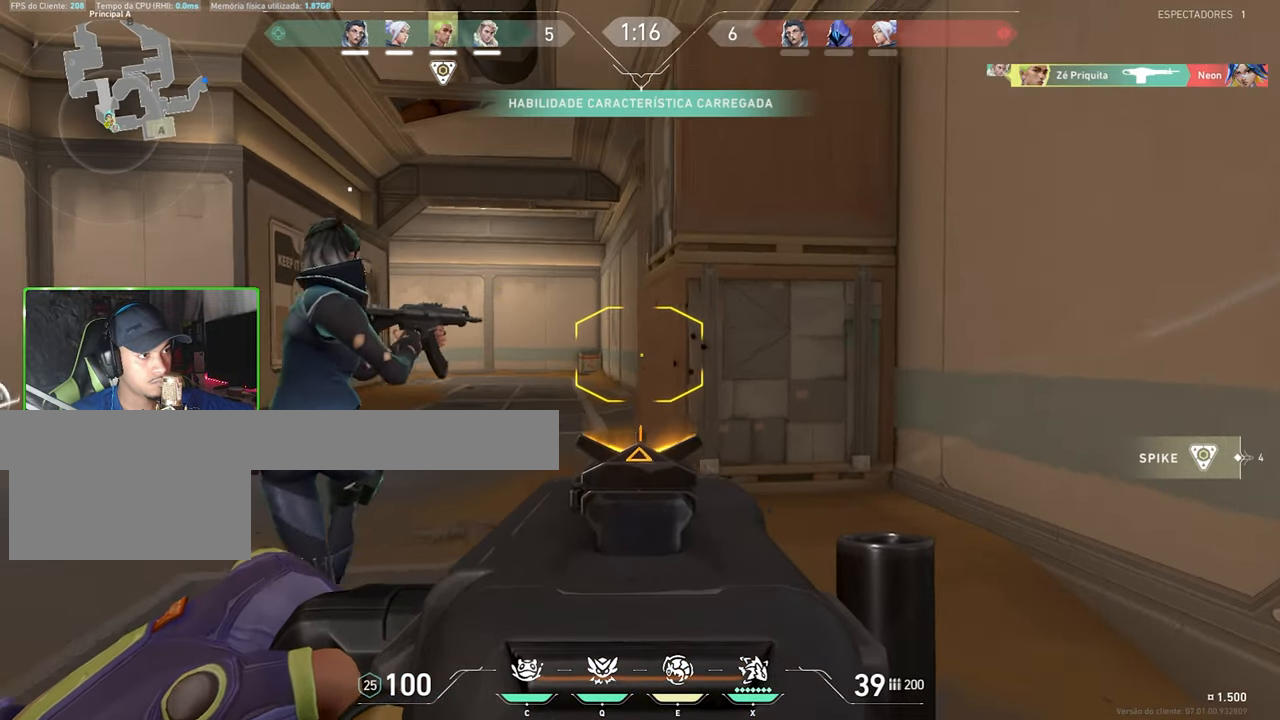
{"keys": ["a", "w"], "mouse": ["right"], "mouse_move": "still", "events": []}
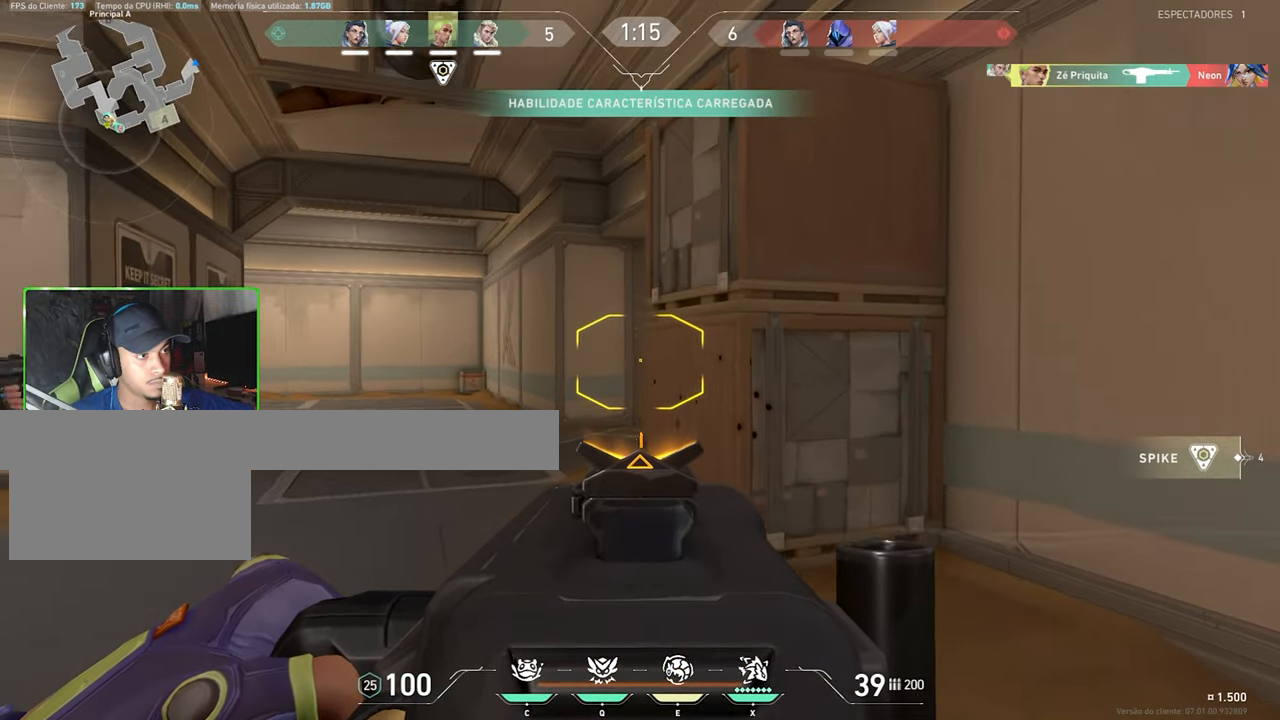
{"keys": ["a", "shift", "w"], "mouse": ["left", "right"], "mouse_move": "down-left", "events": [[400, "mouse_left", "down"], [400, "shift", "down"]]}
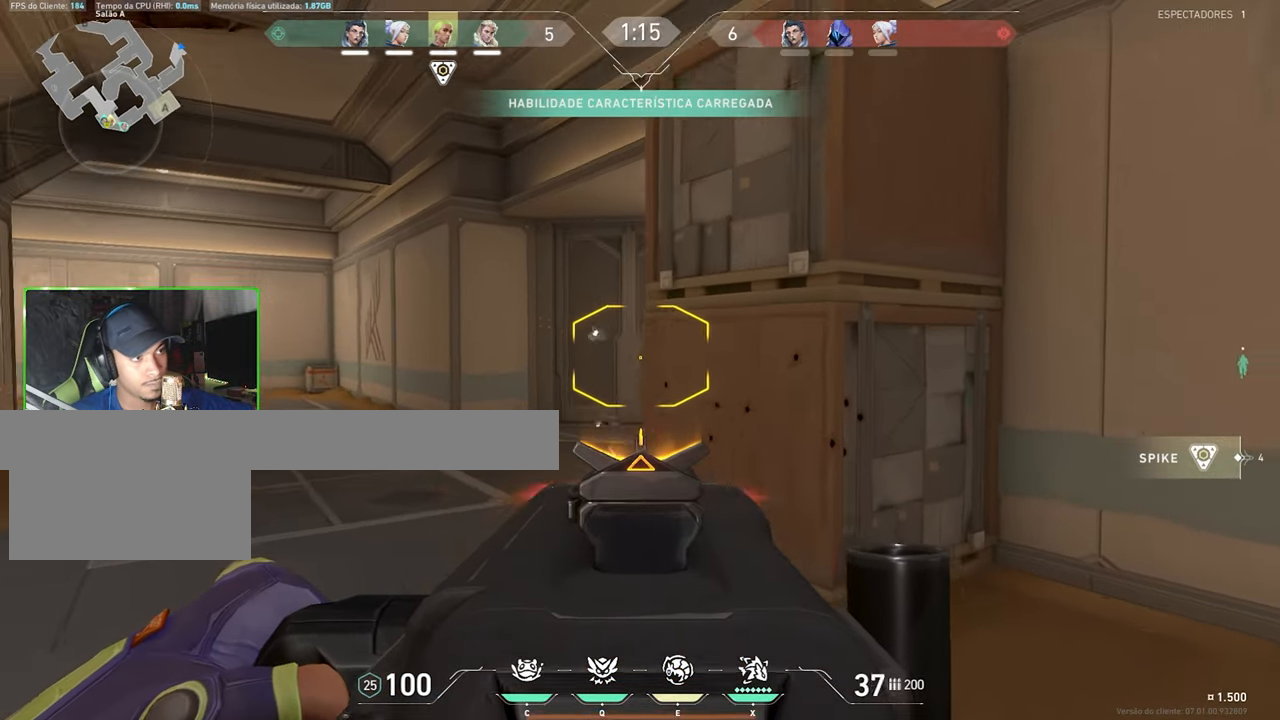
{"keys": ["a", "ctrl", "shift"], "mouse": ["left", "right"], "mouse_move": "still", "events": [[184, "ctrl", "down"], [234, "w", "up"]]}
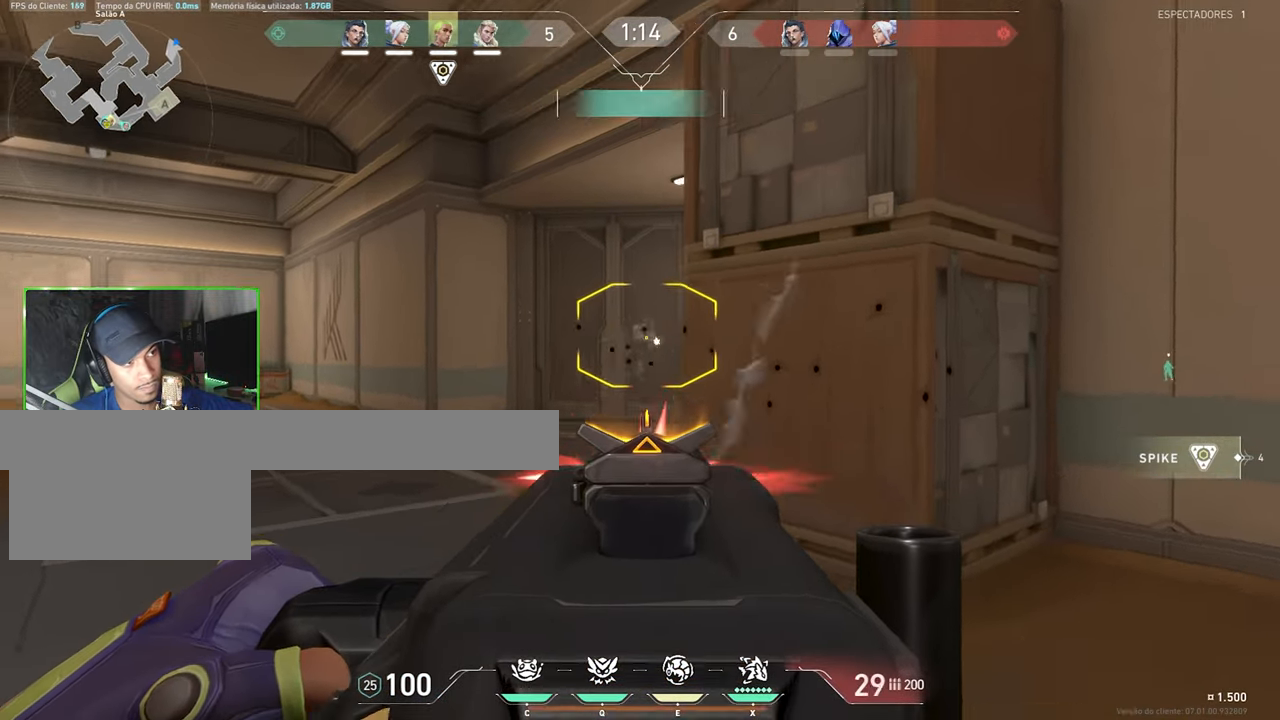
{"keys": ["d"], "mouse": [], "mouse_move": "still", "events": [[117, "w", "down"], [150, "ctrl", "up"], [200, "a", "up"], [250, "d", "down"], [300, "shift", "up"], [300, "w", "up"], [434, "mouse_left", "up"], [434, "mouse_right", "up"]]}
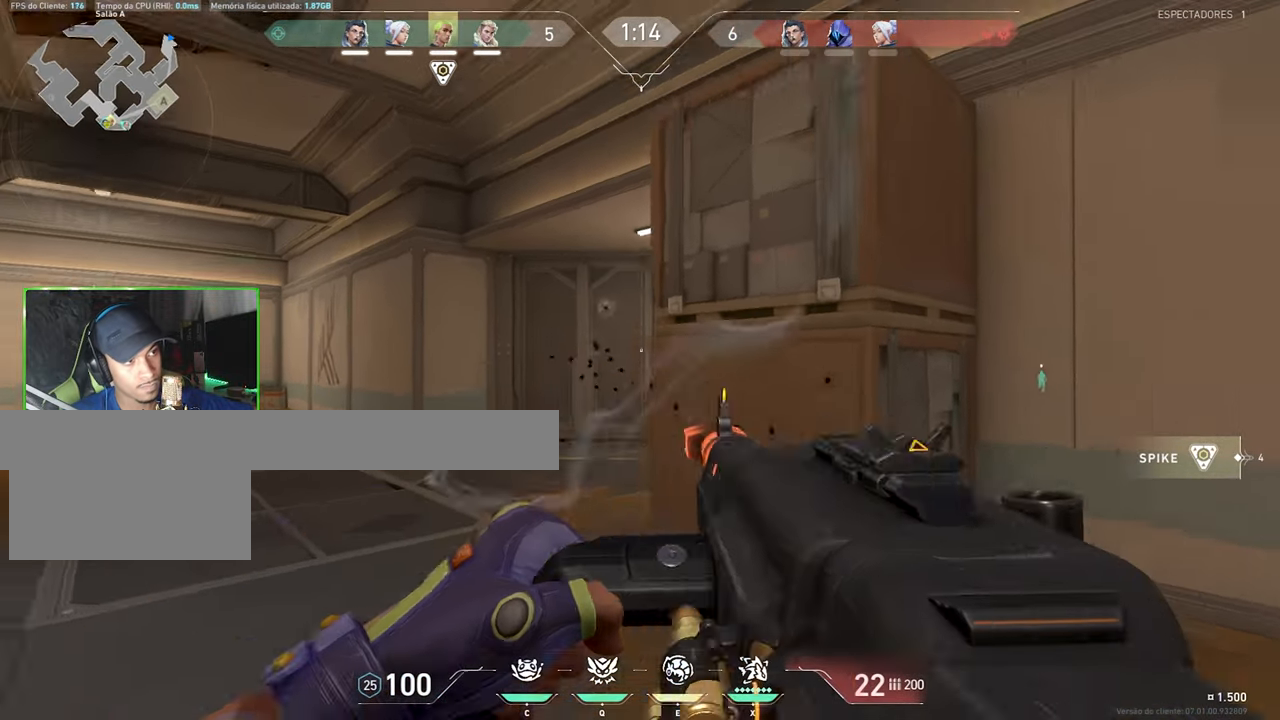
{"keys": ["w"], "mouse": [], "mouse_move": "left", "events": [[217, "w", "down"], [400, "d", "up"]]}
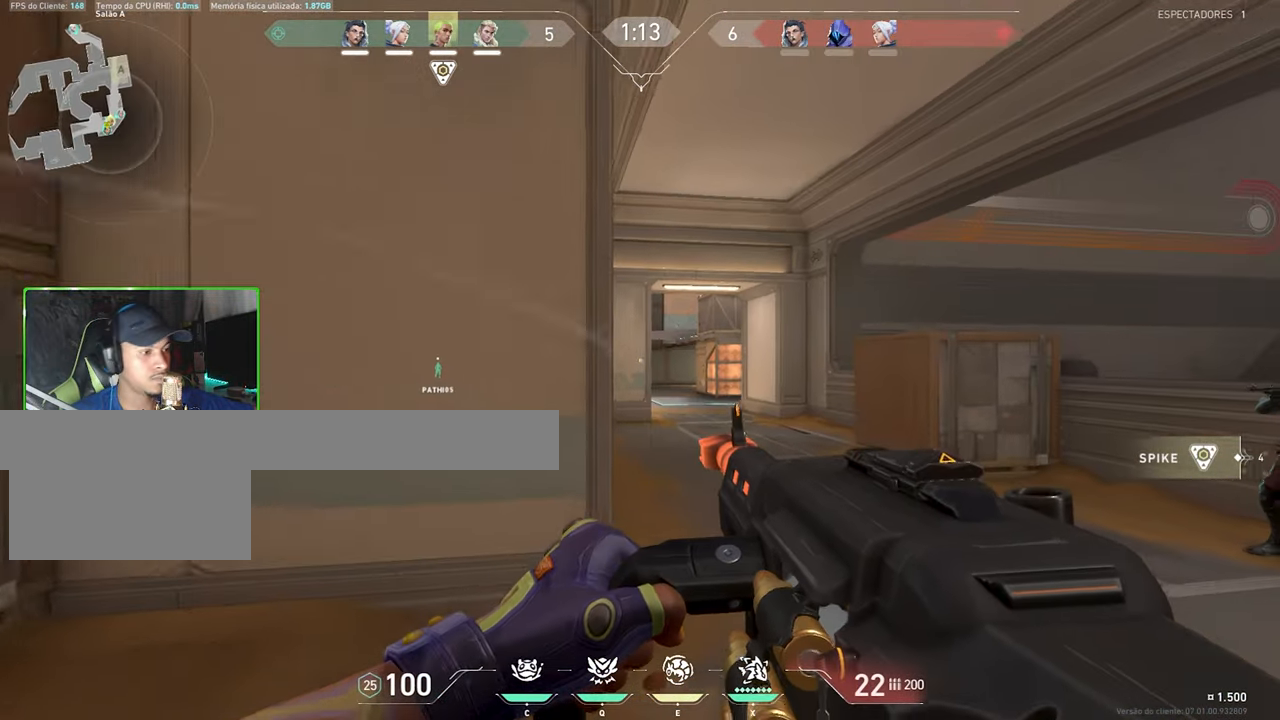
{"keys": ["a", "shift", "w"], "mouse": ["left", "right"], "mouse_move": "still", "events": [[134, "a", "down"], [134, "mouse_left", "down"], [134, "mouse_right", "down"], [134, "shift", "down"]]}
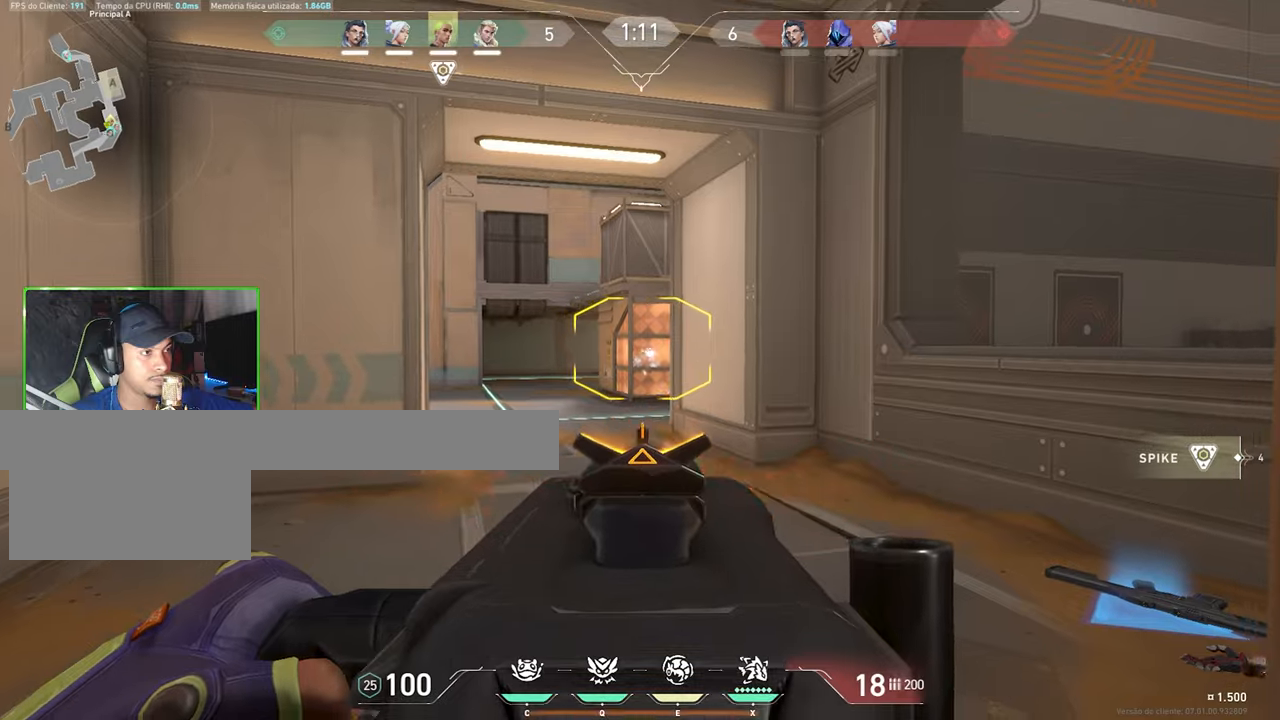
{"keys": ["a", "shift", "w"], "mouse": ["left", "right"], "mouse_move": "still", "events": []}
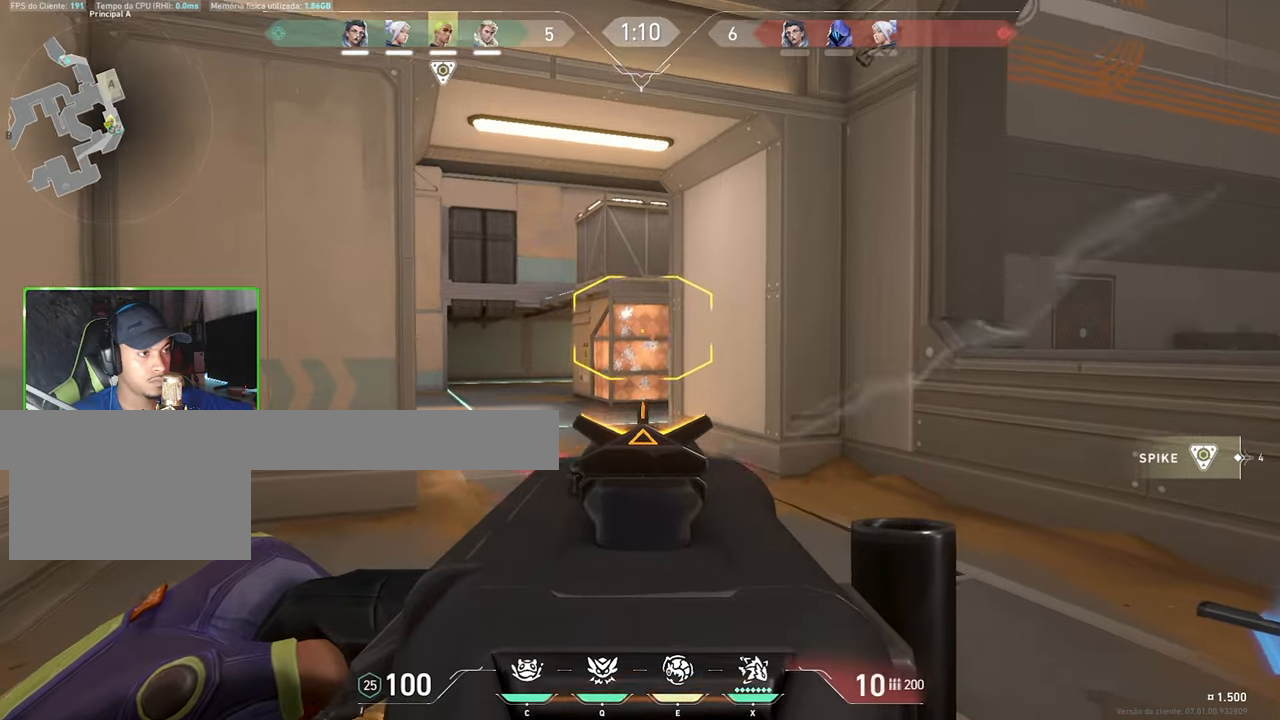
{"keys": ["a", "shift", "w"], "mouse": ["left", "right"], "mouse_move": "down", "events": []}
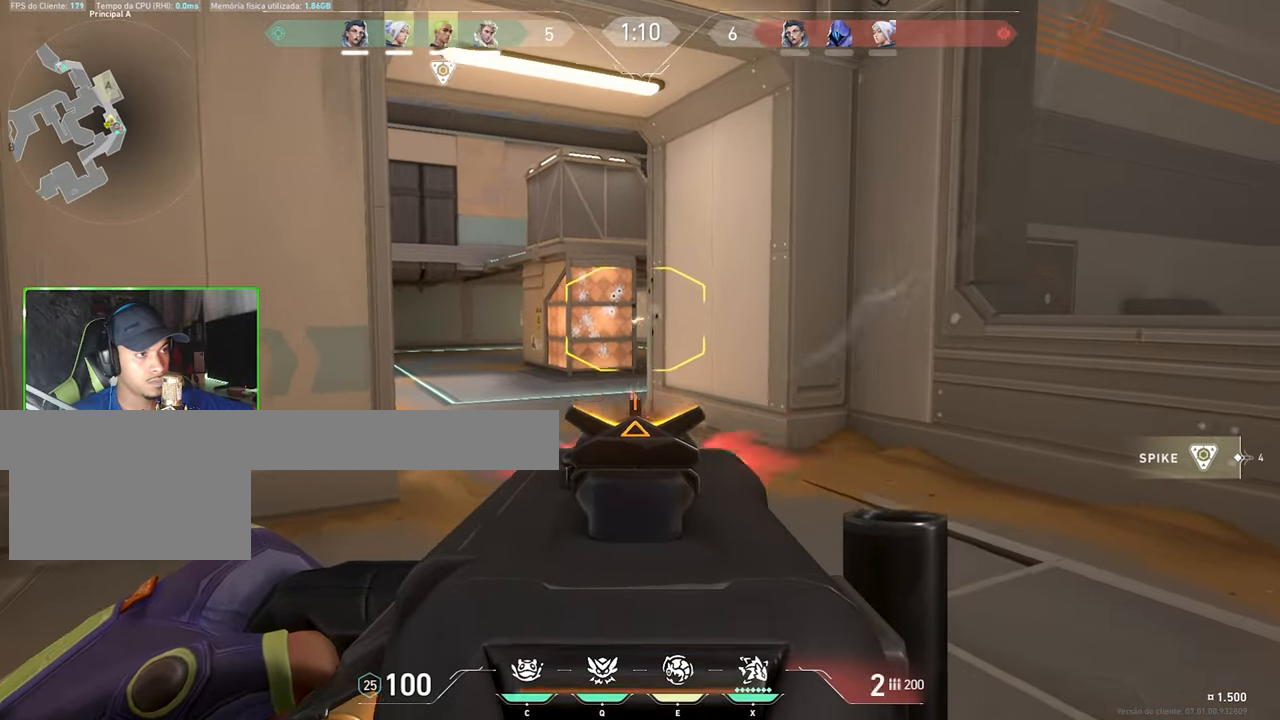
{"keys": ["a", "w"], "mouse": ["left", "right"], "mouse_move": "still", "events": [[433, "shift", "up"]]}
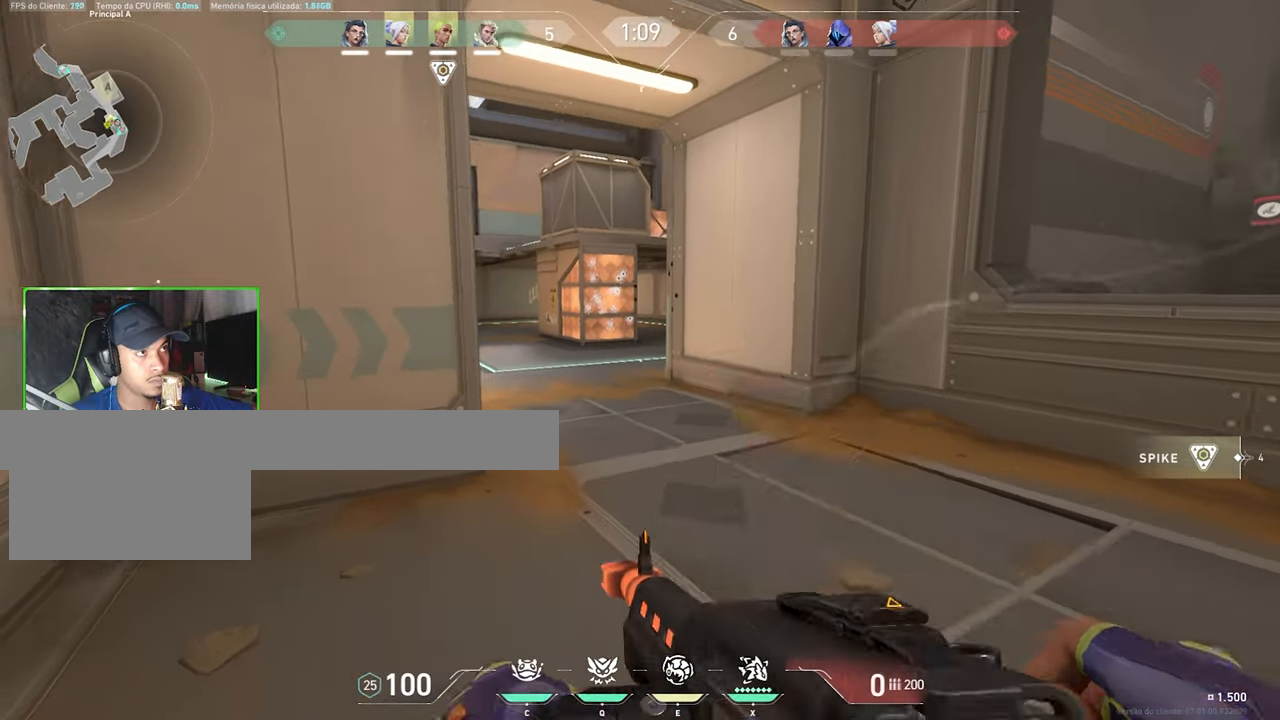
{"keys": ["a"], "mouse": [], "mouse_move": "left", "events": [[33, "mouse_left", "up"], [33, "mouse_right", "up"], [283, "w", "up"]]}
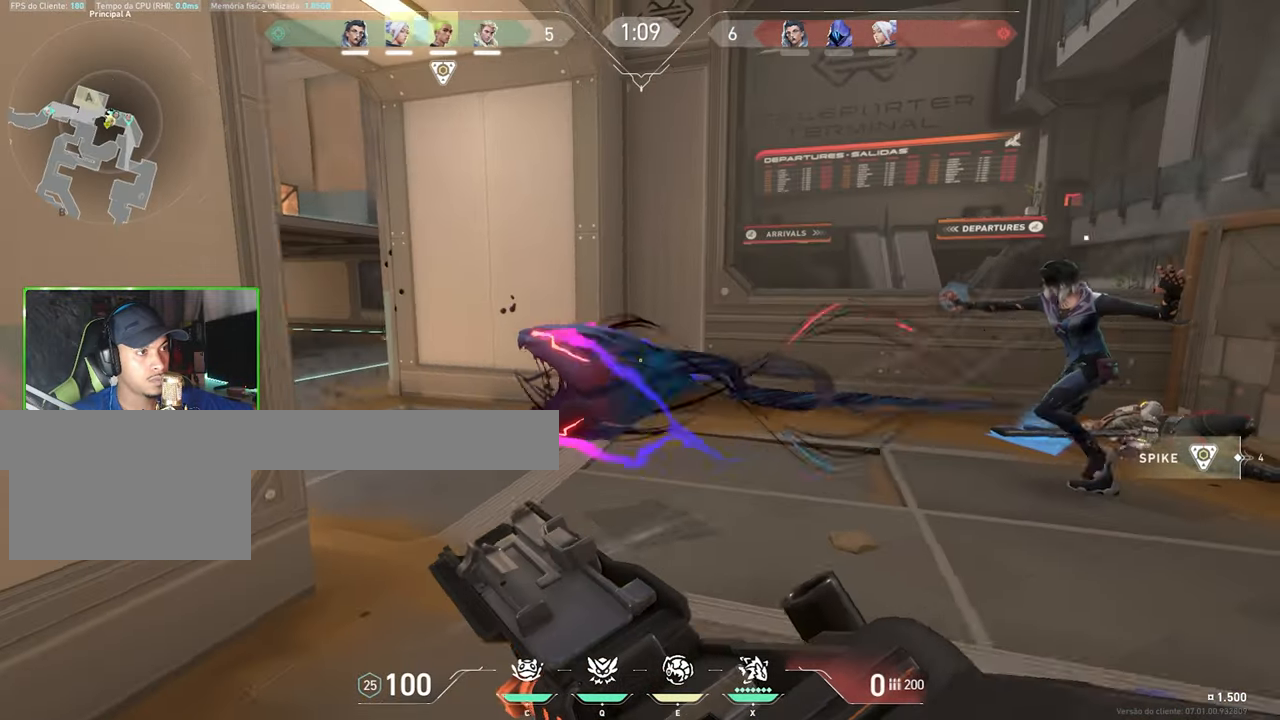
{"keys": [], "mouse": [], "mouse_move": "left", "events": [[233, "s", "down"], [333, "a", "up"], [466, "s", "up"]]}
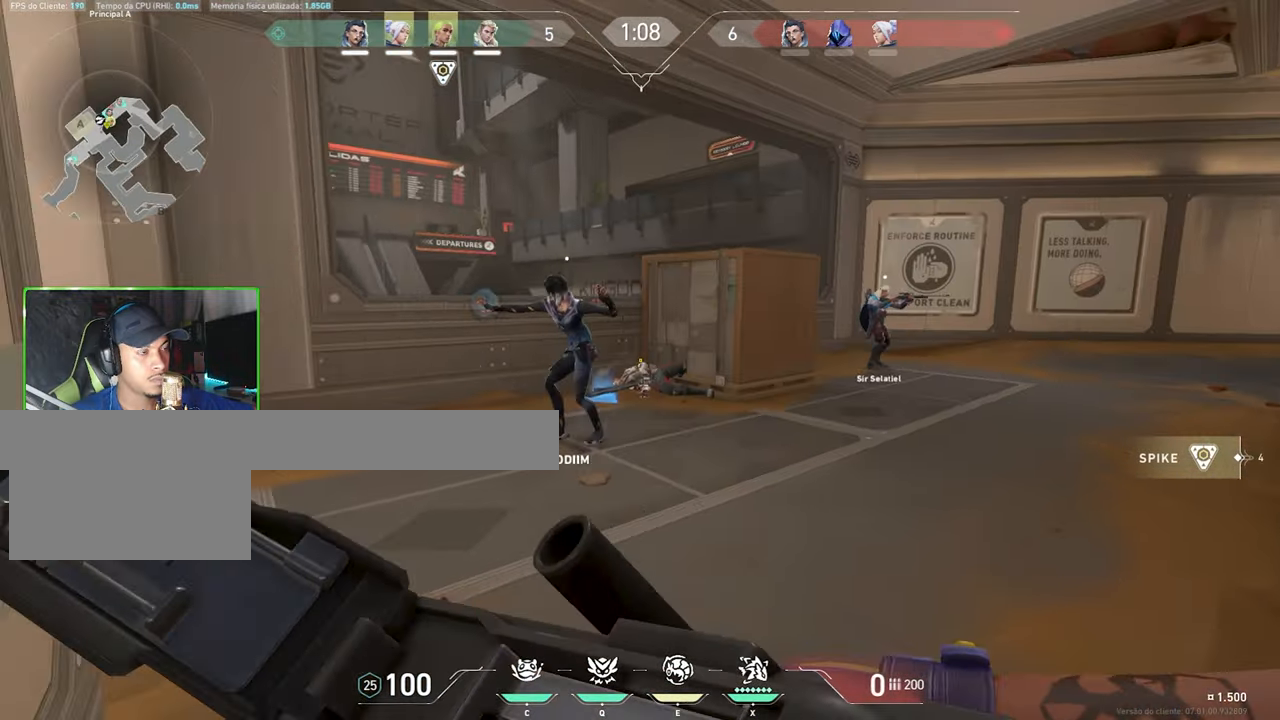
{"keys": [], "mouse": [], "mouse_move": "right", "events": []}
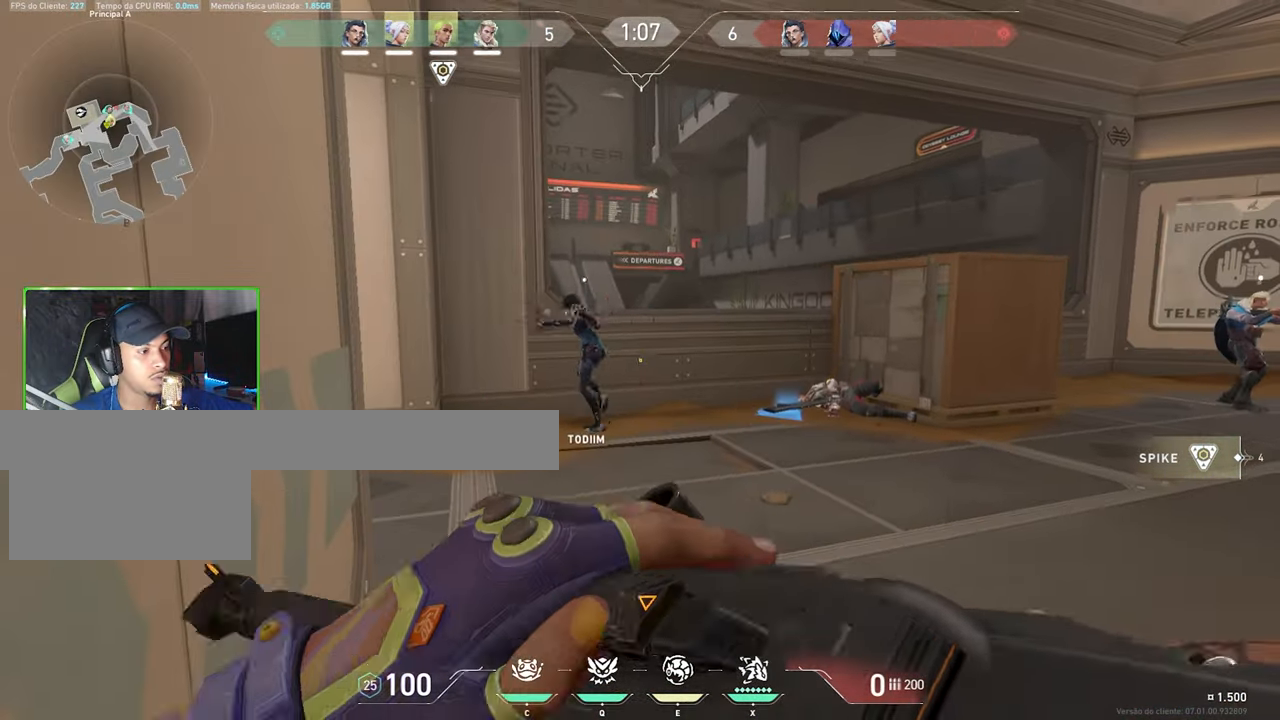
{"keys": ["q"], "mouse": [], "mouse_move": "still", "events": [[483, "q", "down"]]}
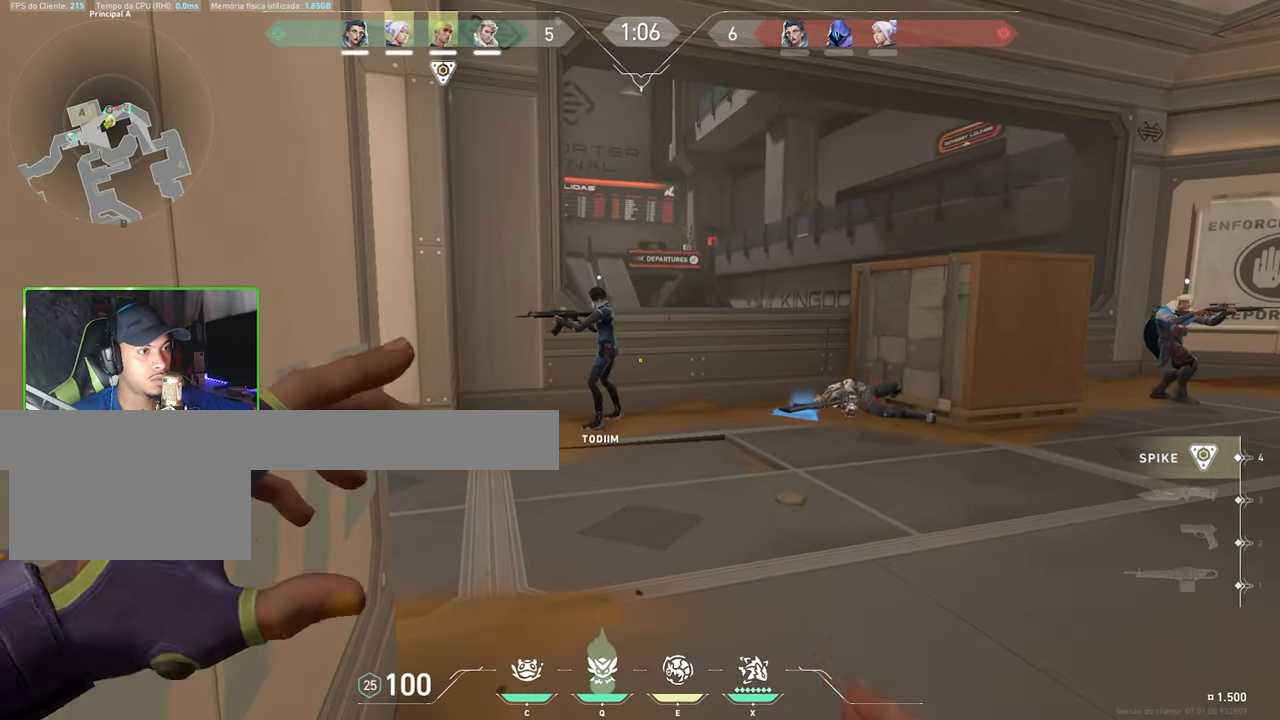
{"keys": ["d", "w"], "mouse": [], "mouse_move": "still", "events": [[50, "q", "up"], [50, "w", "down"], [150, "d", "down"]]}
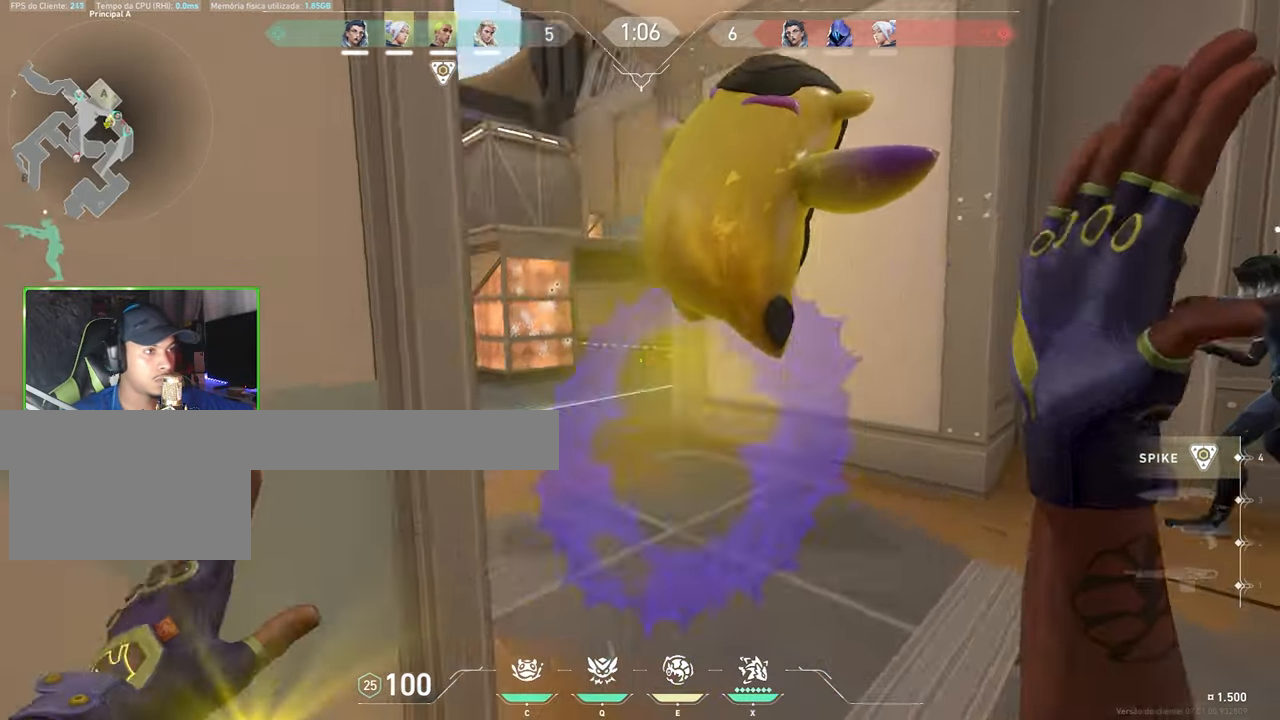
{"keys": ["w"], "mouse": [], "mouse_move": "left", "events": [[33, "d", "up"]]}
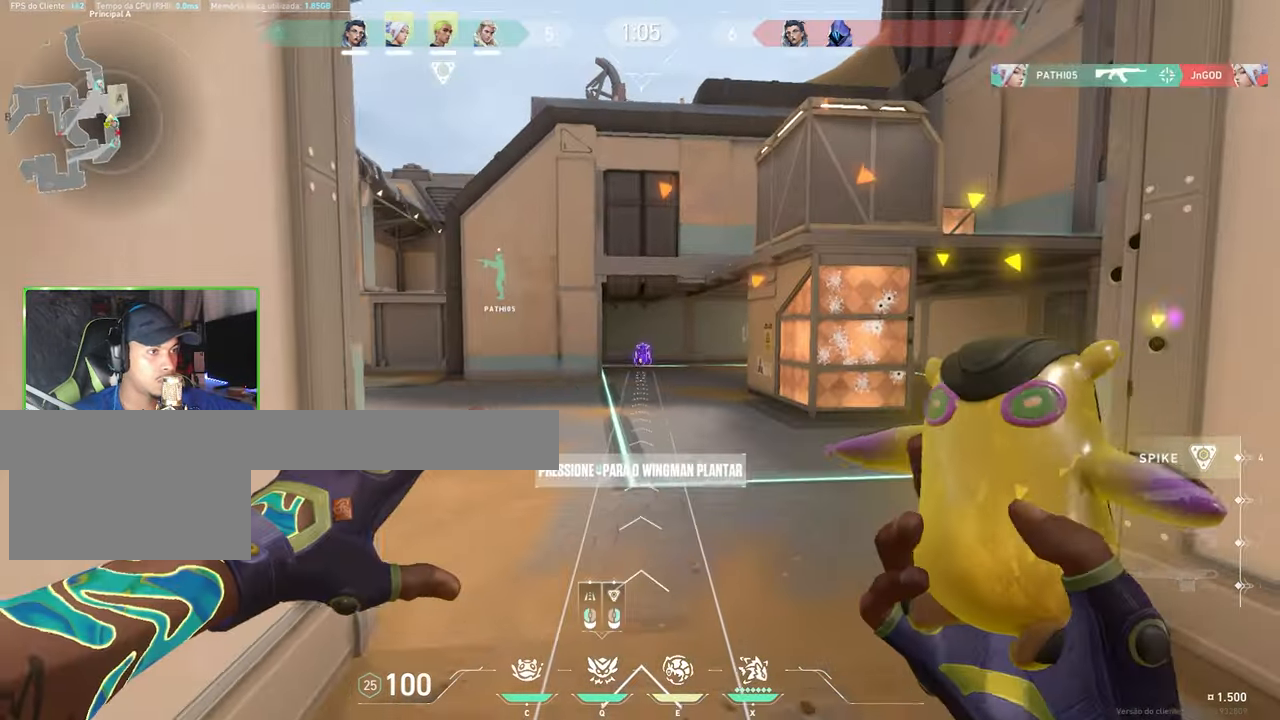
{"keys": ["s"], "mouse": [], "mouse_move": "still", "events": [[133, "w", "up"], [283, "mouse_right", "down"], [333, "s", "down"], [416, "mouse_right", "up"]]}
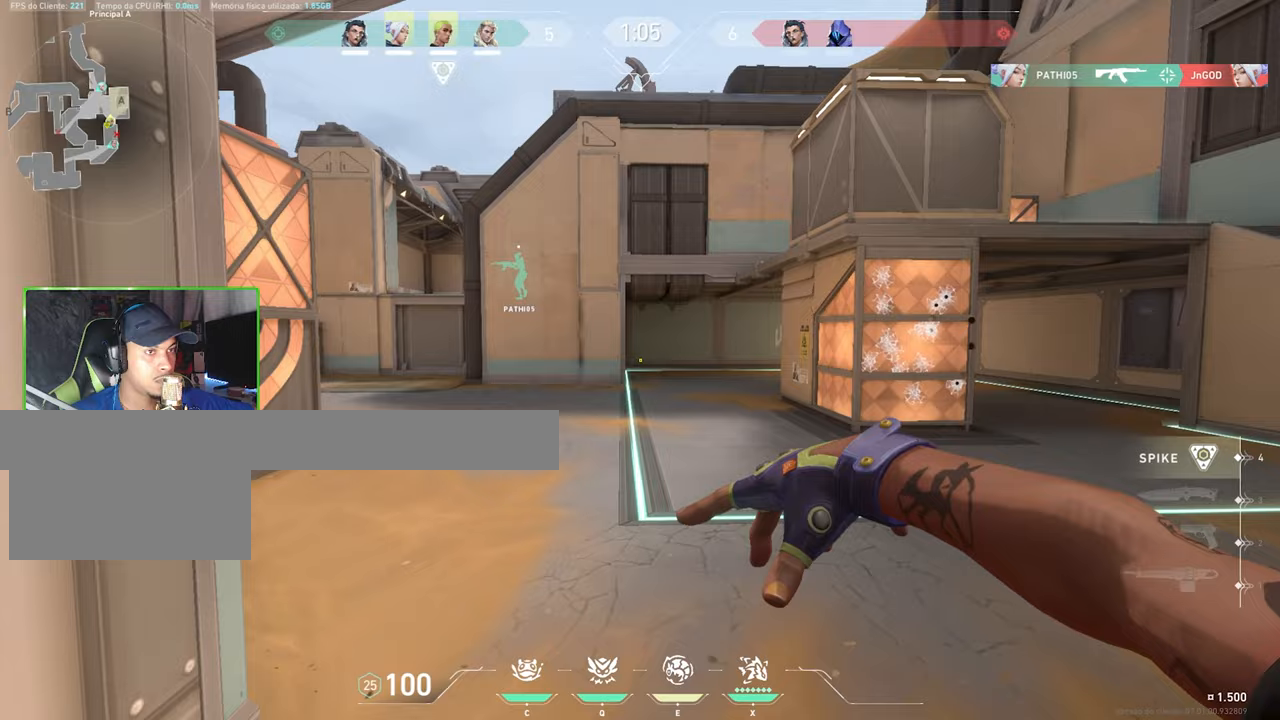
{"keys": ["s"], "mouse": [], "mouse_move": "up-left", "events": []}
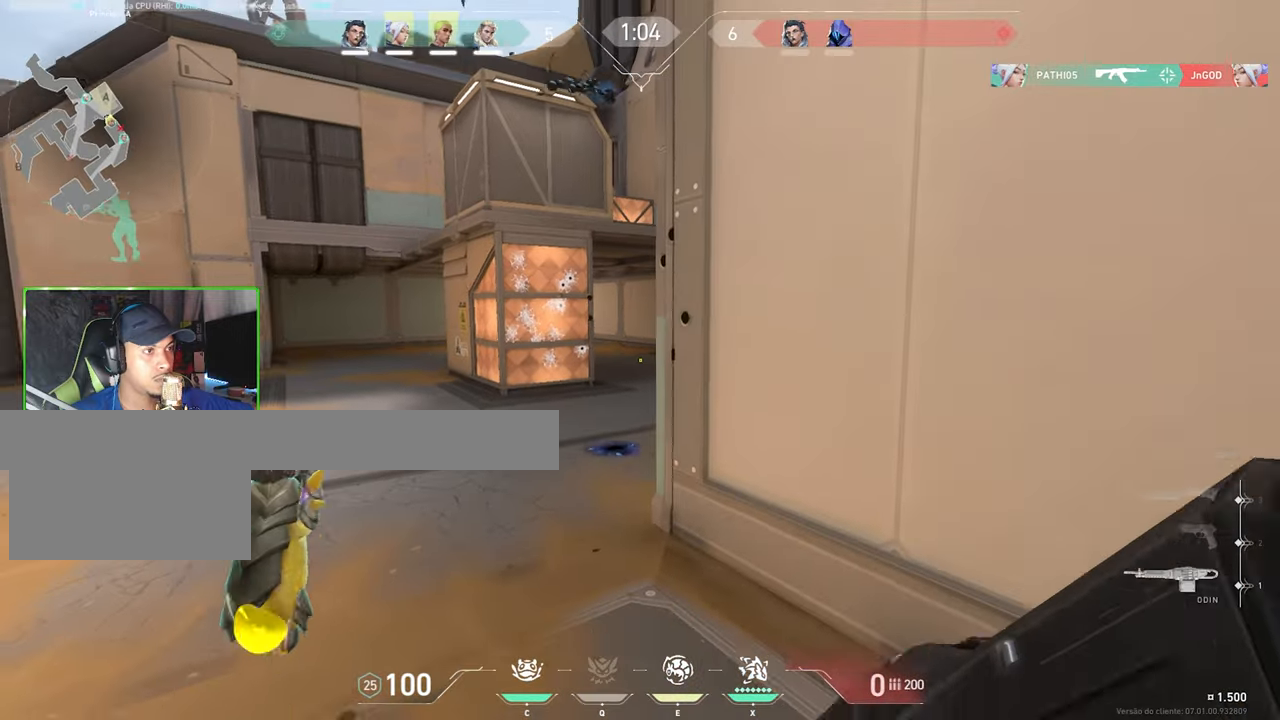
{"keys": ["d", "w"], "mouse": [], "mouse_move": "left", "events": [[67, "s", "up"], [217, "w", "down"], [450, "d", "down"]]}